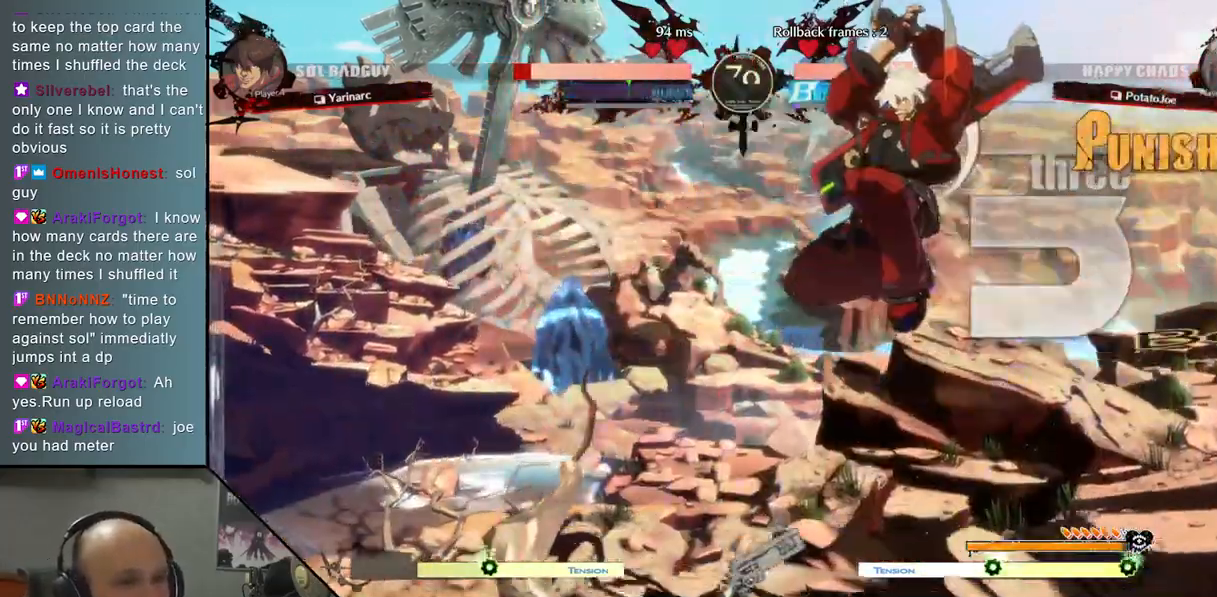
Gameplay with a controller (arcade stick); each line is a JSON object with the inputs held at the frame after it. "events" lists button and stick changes between this image and that frame as [ms after this image, input, new state], when the widget could be followed in between. Not read: L3 R3 other_buttons.
{"buttons": [], "left_stick": "left", "events": [[83, "L2", "down"], [450, "L2", "up"], [450, "left_stick", "left"]]}
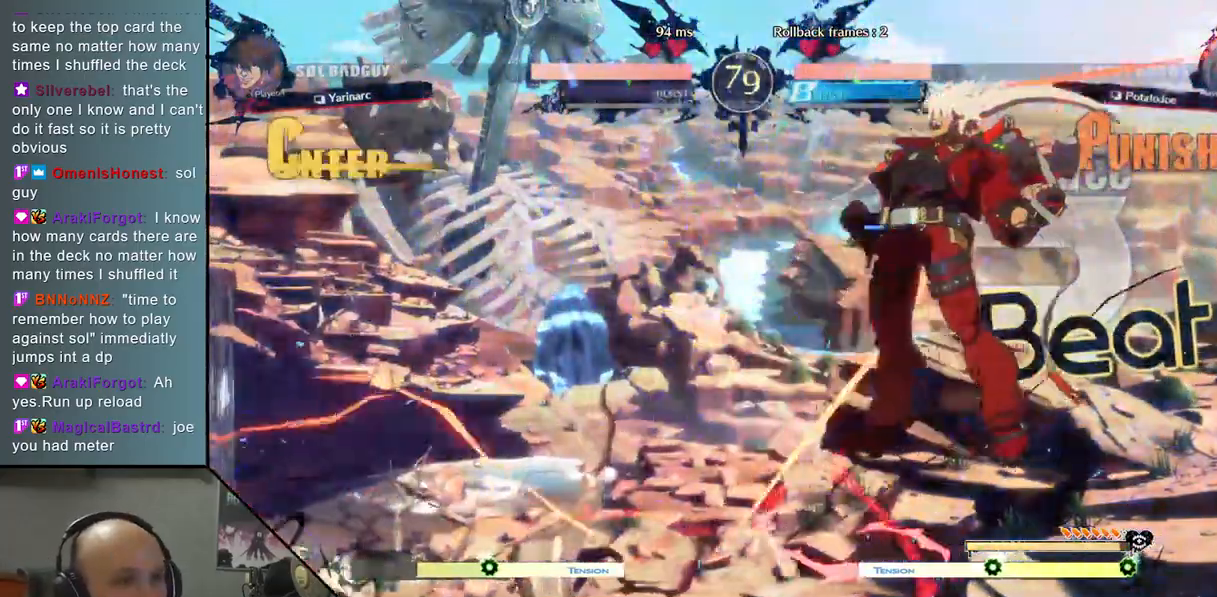
{"buttons": [], "left_stick": "left", "events": []}
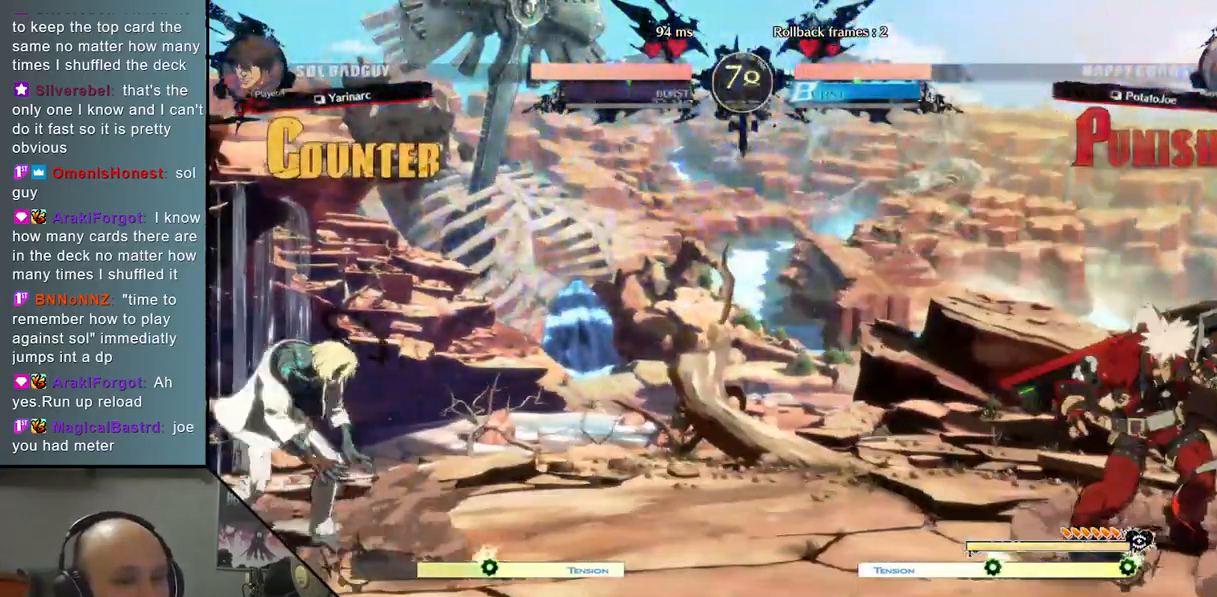
{"buttons": ["R2"], "left_stick": "left", "events": [[17, "left_stick", "center"], [133, "left_stick", "right"], [300, "left_stick", "down"], [400, "left_stick", "left"], [483, "R2", "down"]]}
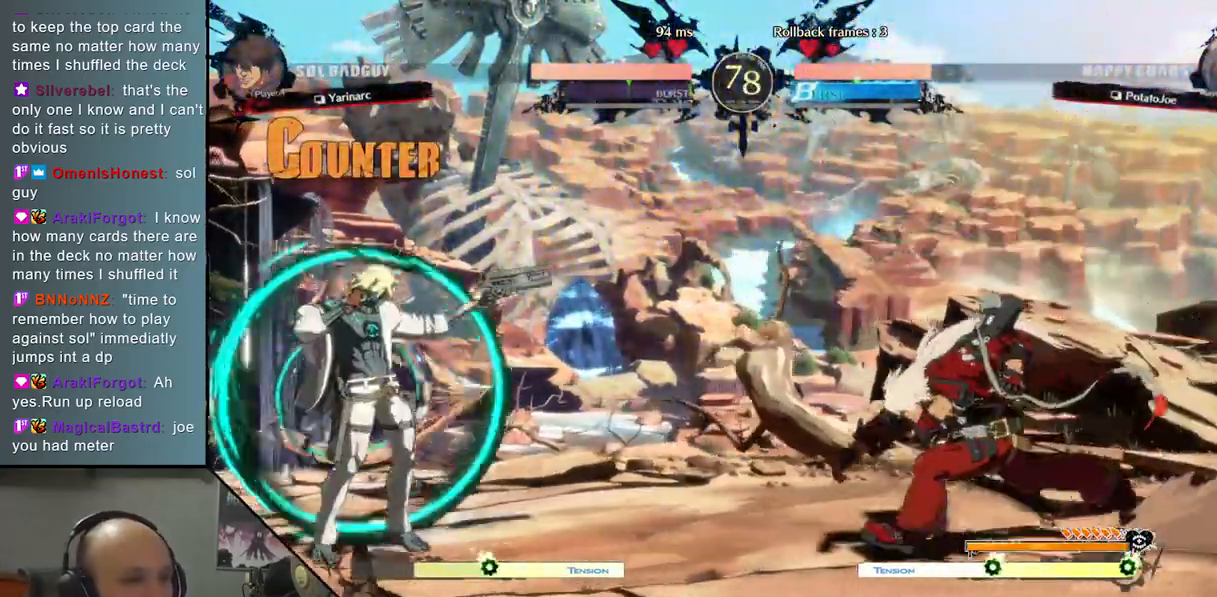
{"buttons": [], "left_stick": "center", "events": [[83, "R2", "up"], [83, "left_stick", "center"], [217, "L2", "down"], [500, "L2", "up"]]}
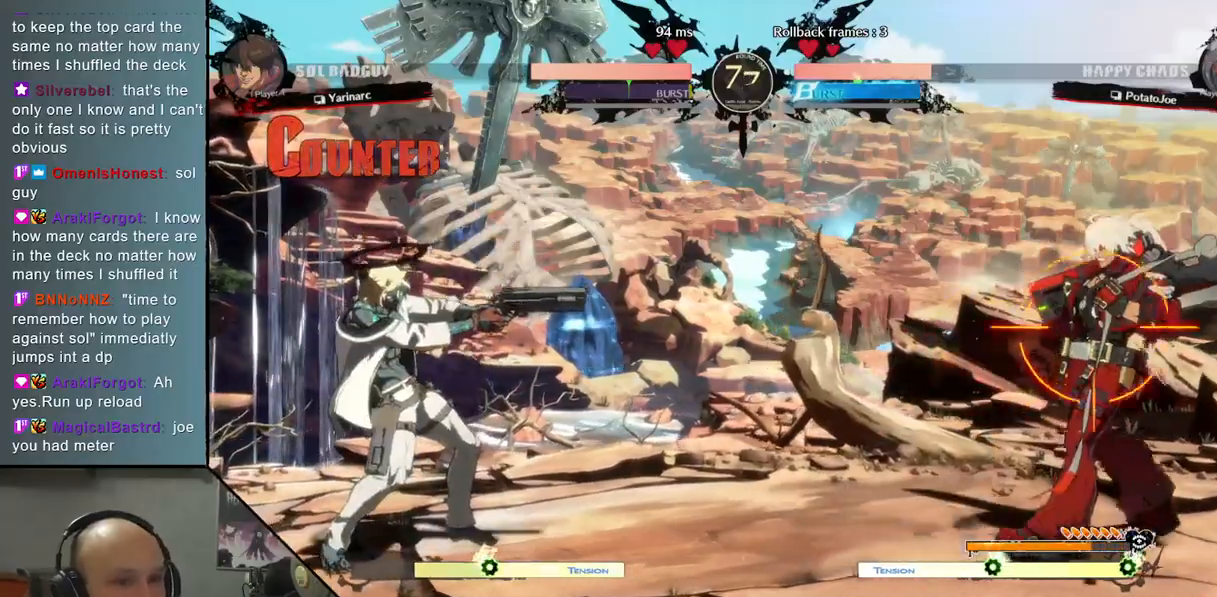
{"buttons": [], "left_stick": "down", "events": [[367, "left_stick", "down"], [433, "left_stick", "center"], [483, "left_stick", "down"]]}
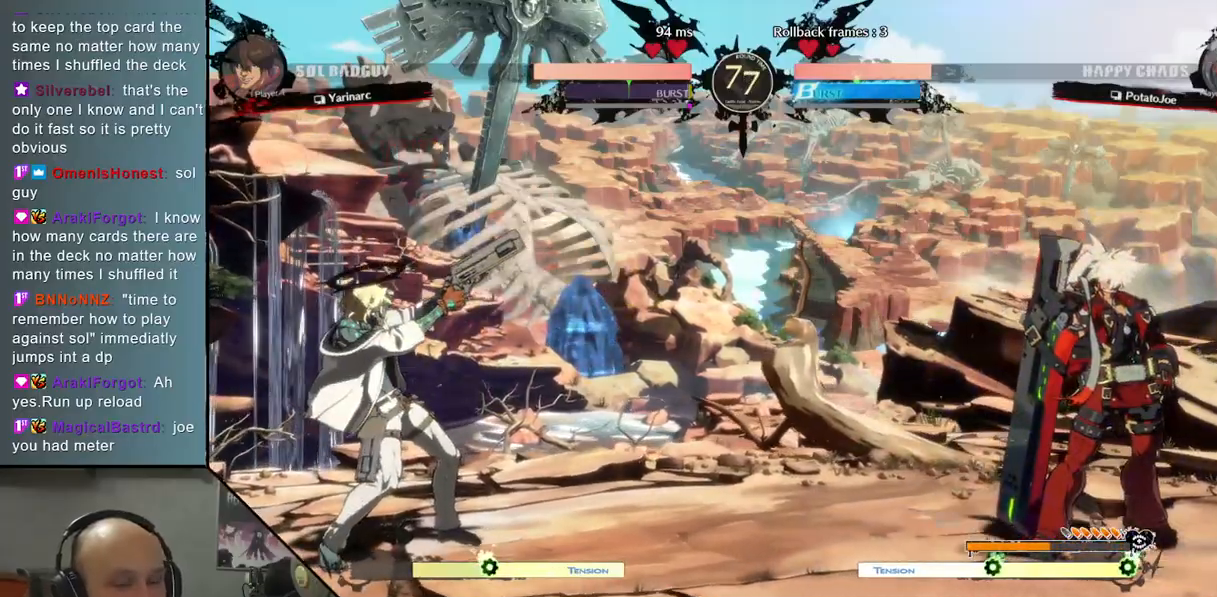
{"buttons": ["CIRCLE"], "left_stick": "center", "events": [[50, "CIRCLE", "down"], [133, "left_stick", "center"]]}
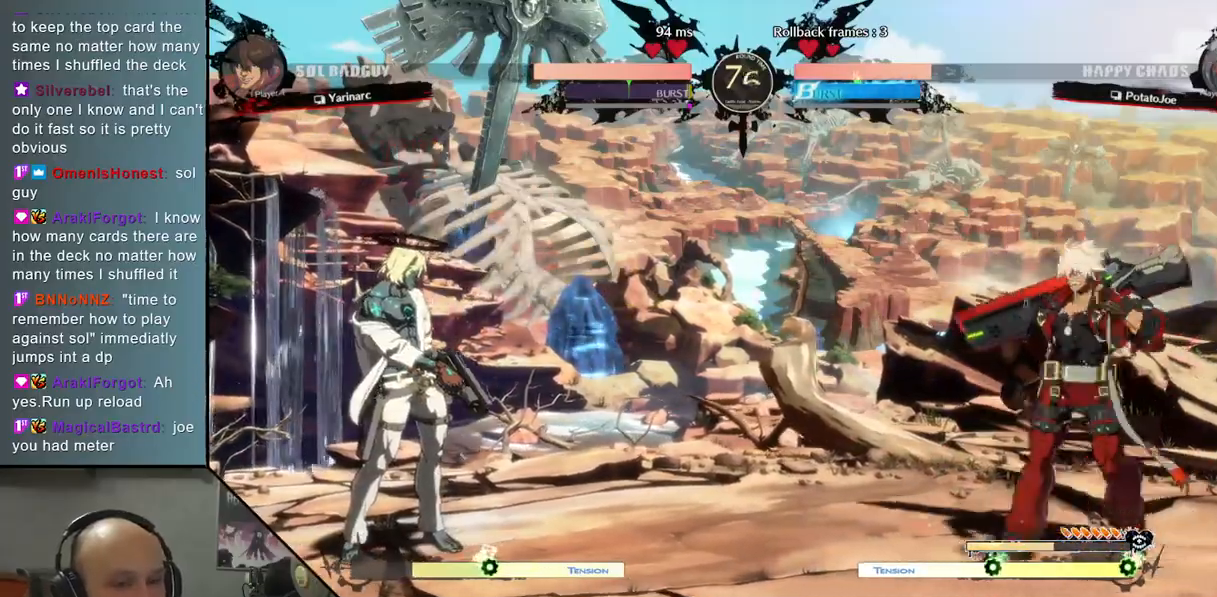
{"buttons": [], "left_stick": "down-right", "events": [[83, "CIRCLE", "up"], [183, "left_stick", "up"], [233, "left_stick", "up-right"], [350, "TRIANGLE", "down"], [450, "left_stick", "down-right"], [483, "TRIANGLE", "up"]]}
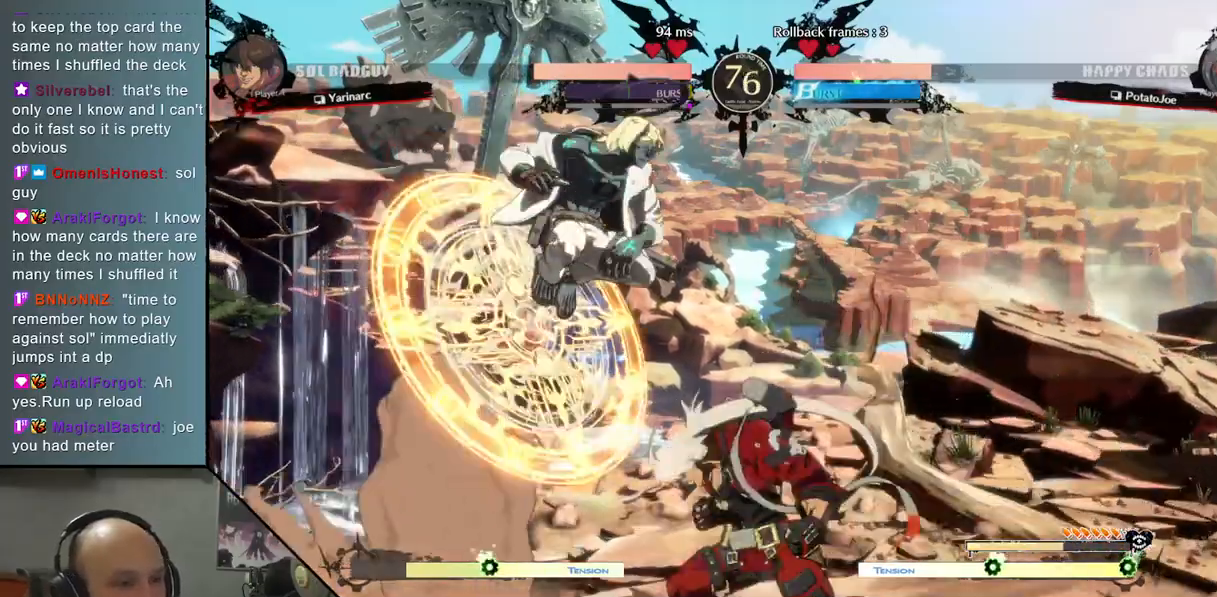
{"buttons": [], "left_stick": "down-right", "events": [[117, "left_stick", "down"], [233, "CROSS", "down"], [333, "CROSS", "up"], [483, "left_stick", "down-right"]]}
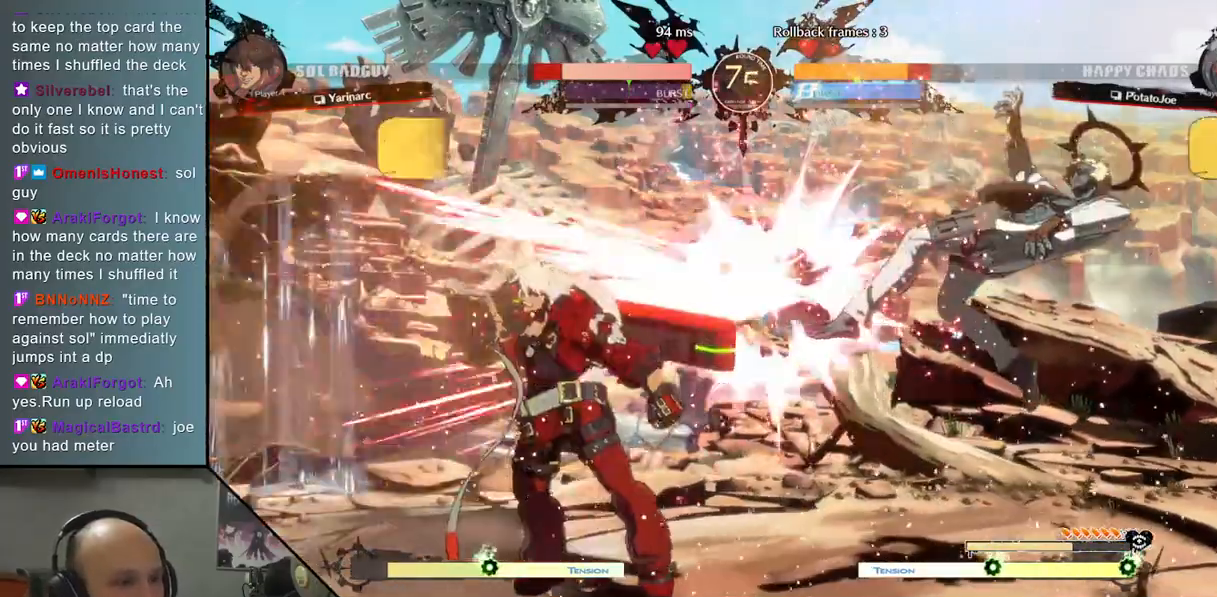
{"buttons": [], "left_stick": "right", "events": [[33, "left_stick", "right"], [133, "left_stick", "up-right"], [367, "left_stick", "right"]]}
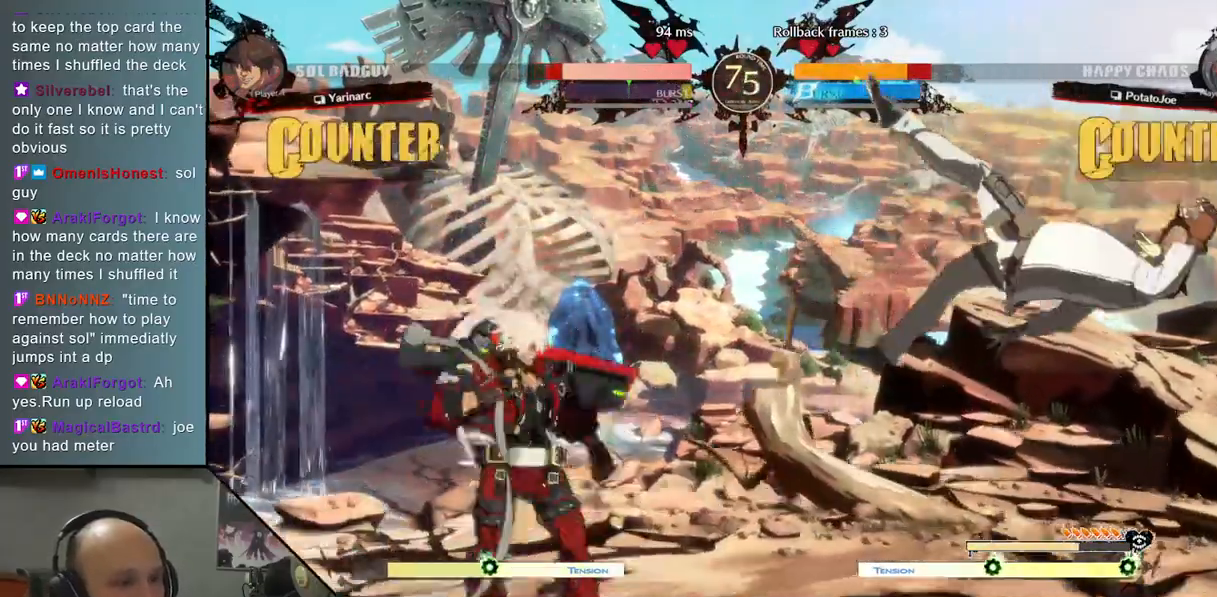
{"buttons": [], "left_stick": "right", "events": [[17, "left_stick", "center"], [100, "left_stick", "right"], [217, "left_stick", "down-right"], [317, "left_stick", "right"]]}
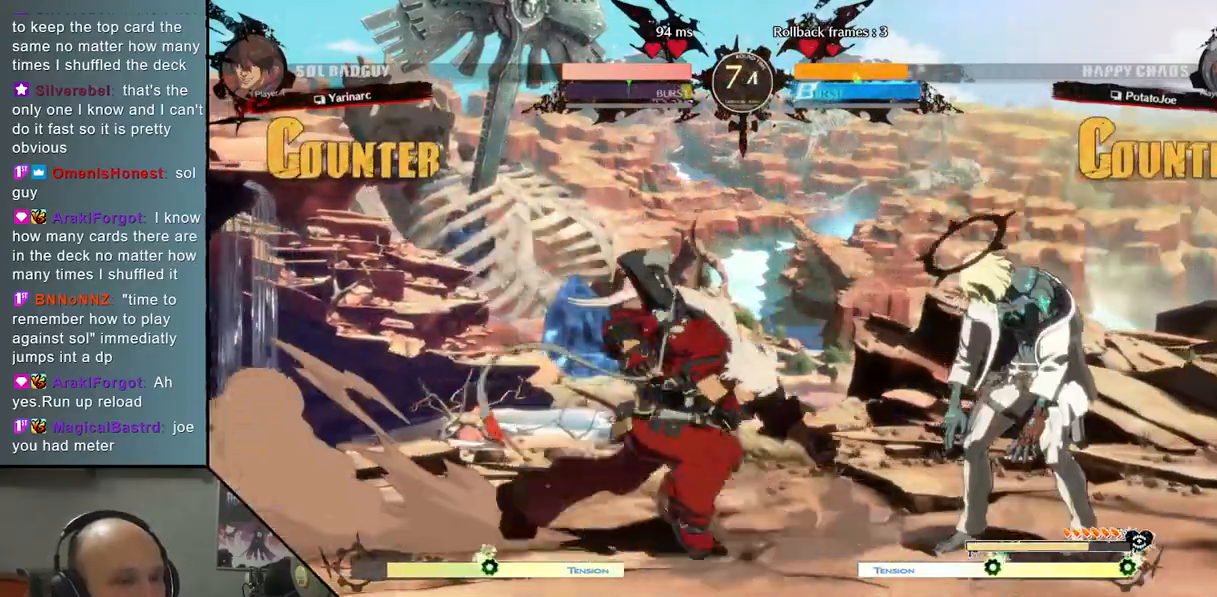
{"buttons": [], "left_stick": "right", "events": [[83, "left_stick", "left"], [117, "CIRCLE", "down"], [250, "CIRCLE", "up"], [267, "left_stick", "center"], [333, "left_stick", "right"]]}
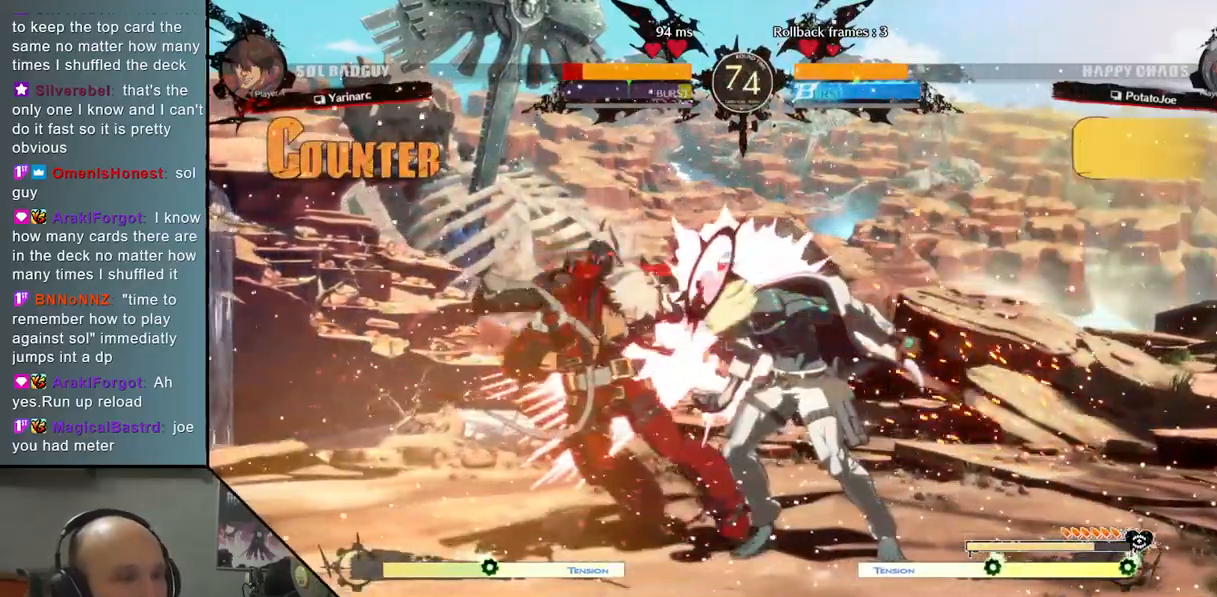
{"buttons": [], "left_stick": "center", "events": [[233, "left_stick", "center"], [283, "left_stick", "left"], [350, "left_stick", "center"]]}
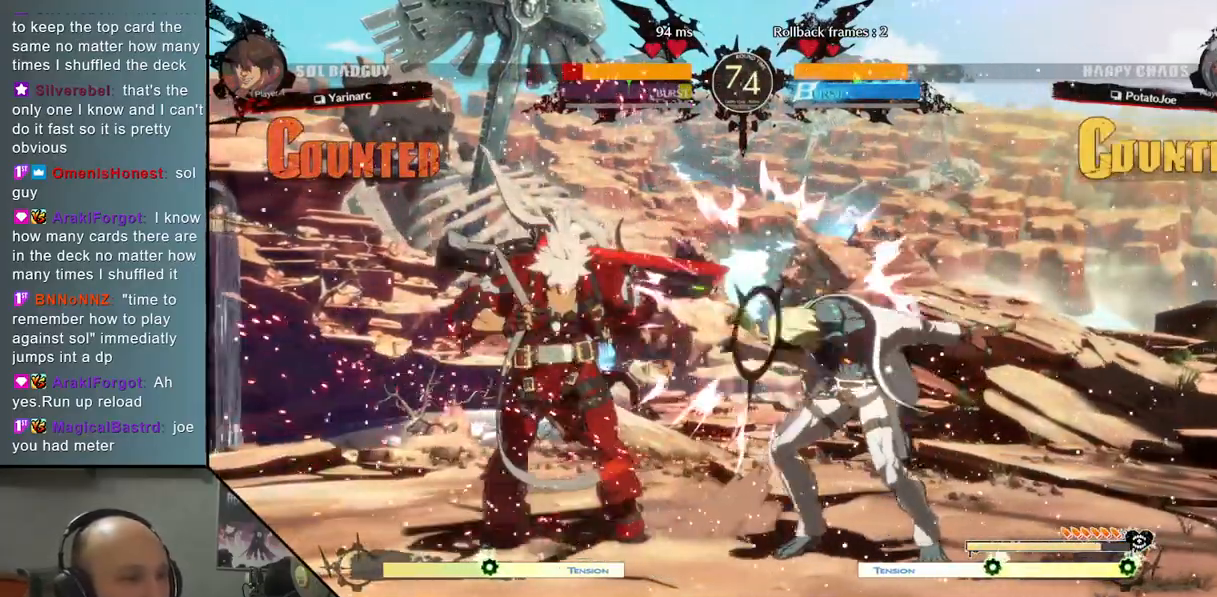
{"buttons": [], "left_stick": "center", "events": [[150, "left_stick", "right"], [250, "TRIANGLE", "down"], [267, "left_stick", "left"], [433, "TRIANGLE", "up"], [450, "left_stick", "center"]]}
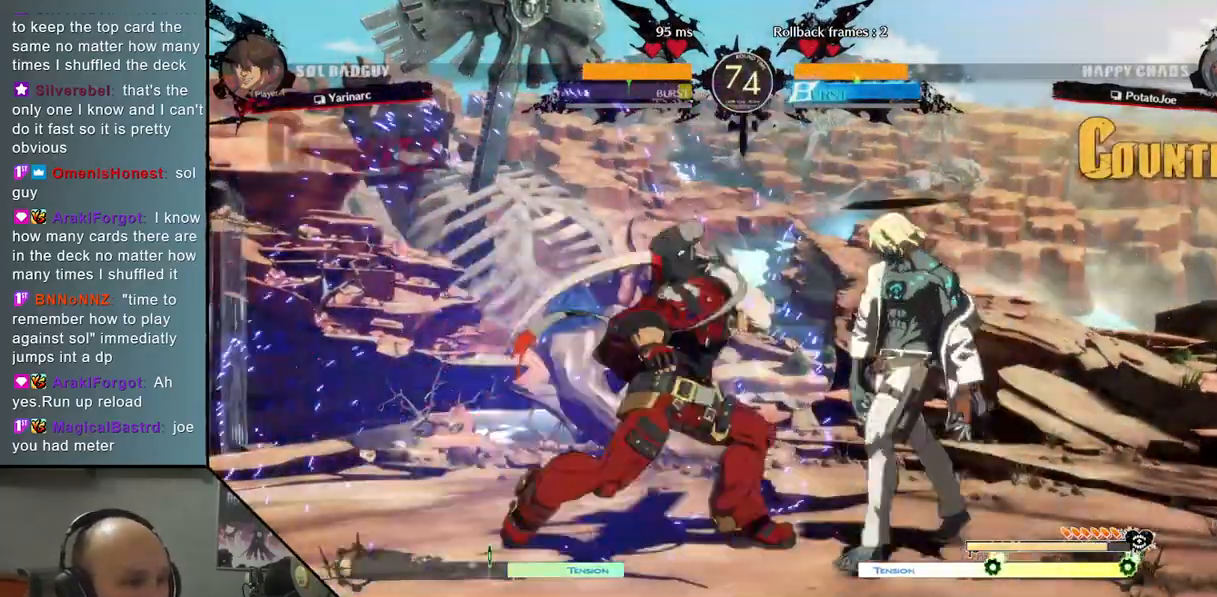
{"buttons": [], "left_stick": "right", "events": [[17, "left_stick", "right"]]}
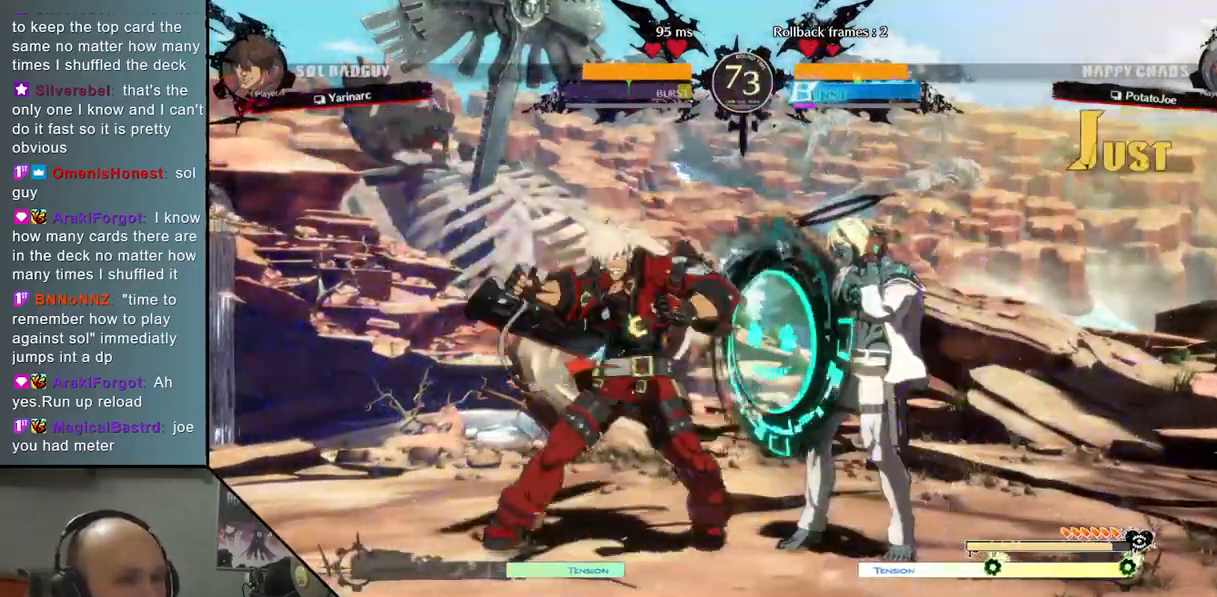
{"buttons": [], "left_stick": "right", "events": []}
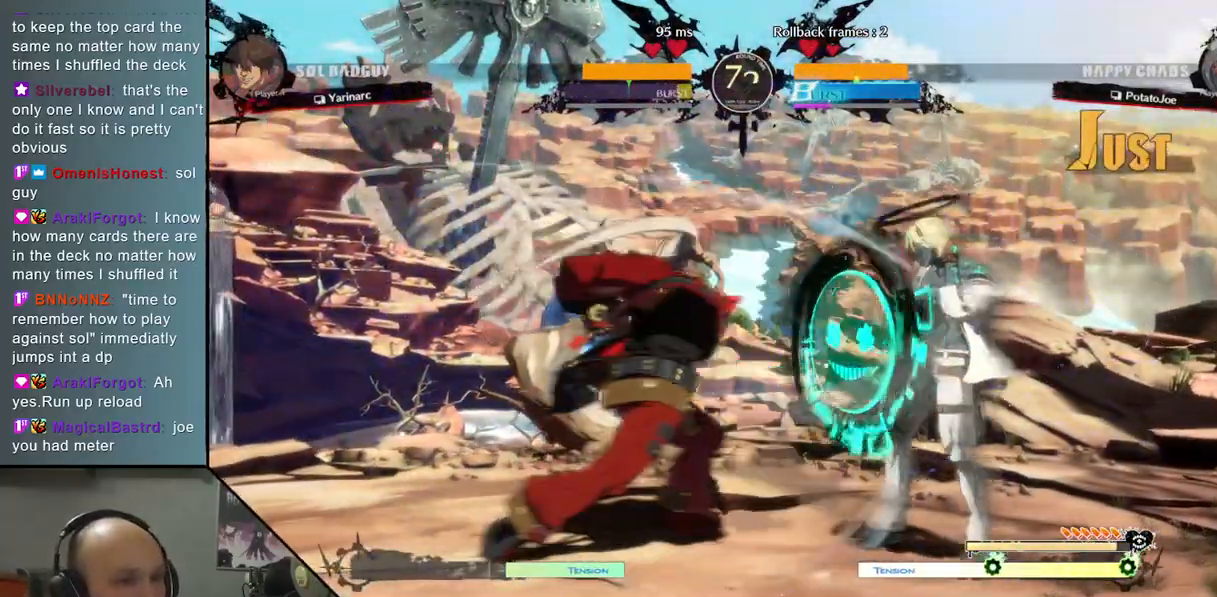
{"buttons": [], "left_stick": "left", "events": [[100, "left_stick", "left"], [150, "CIRCLE", "down"], [283, "CIRCLE", "up"]]}
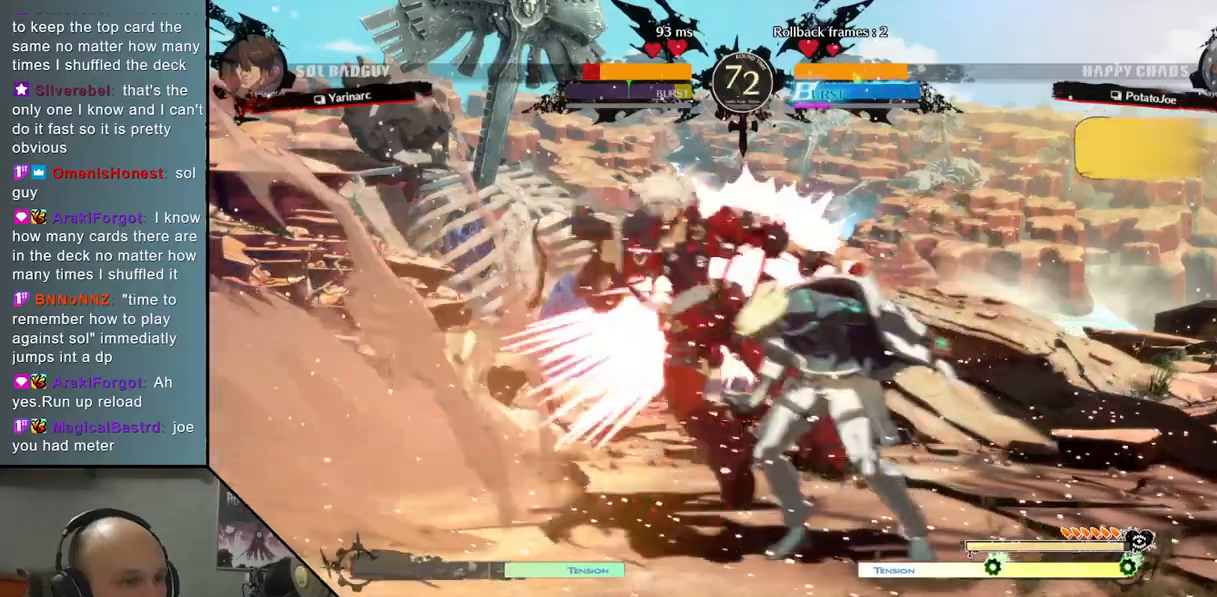
{"buttons": ["R2"], "left_stick": "left", "events": [[333, "R2", "down"]]}
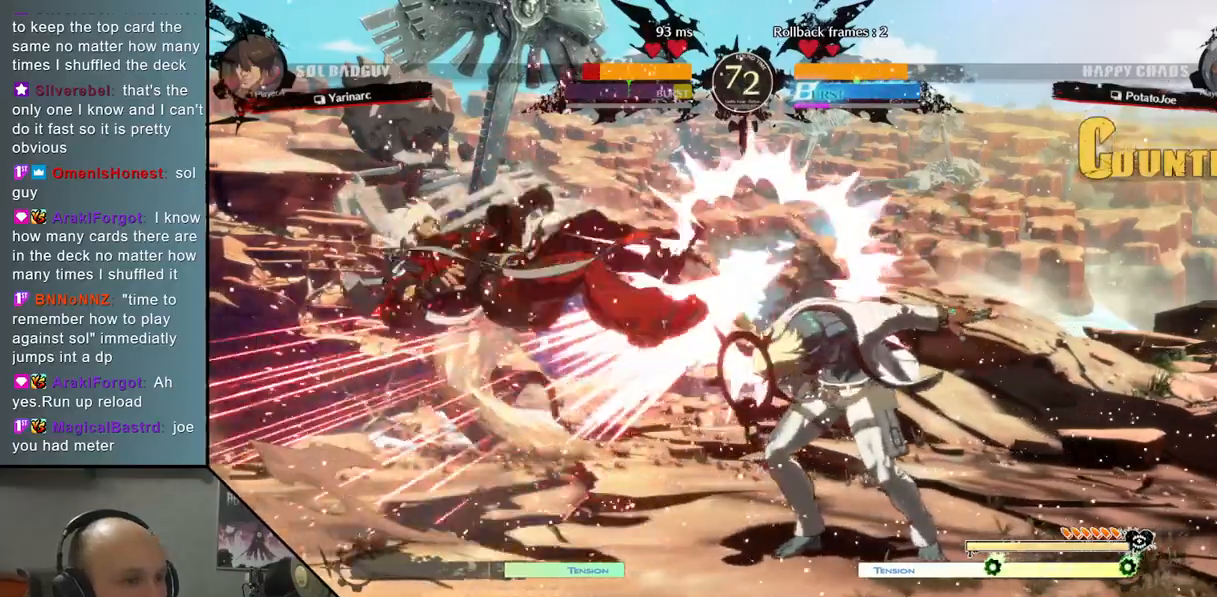
{"buttons": [], "left_stick": "center", "events": [[67, "R2", "up"], [167, "L2", "down"], [383, "L2", "up"], [400, "left_stick", "center"]]}
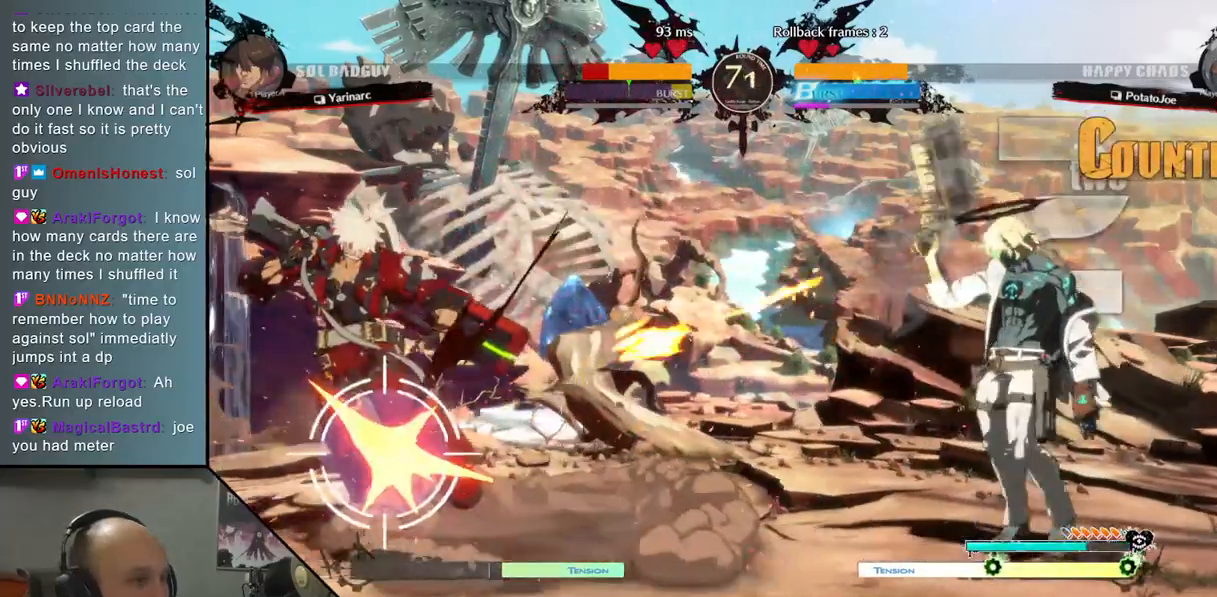
{"buttons": ["CIRCLE"], "left_stick": "center", "events": [[183, "left_stick", "down"], [267, "left_stick", "center"], [333, "left_stick", "down"], [417, "CIRCLE", "down"], [433, "left_stick", "center"]]}
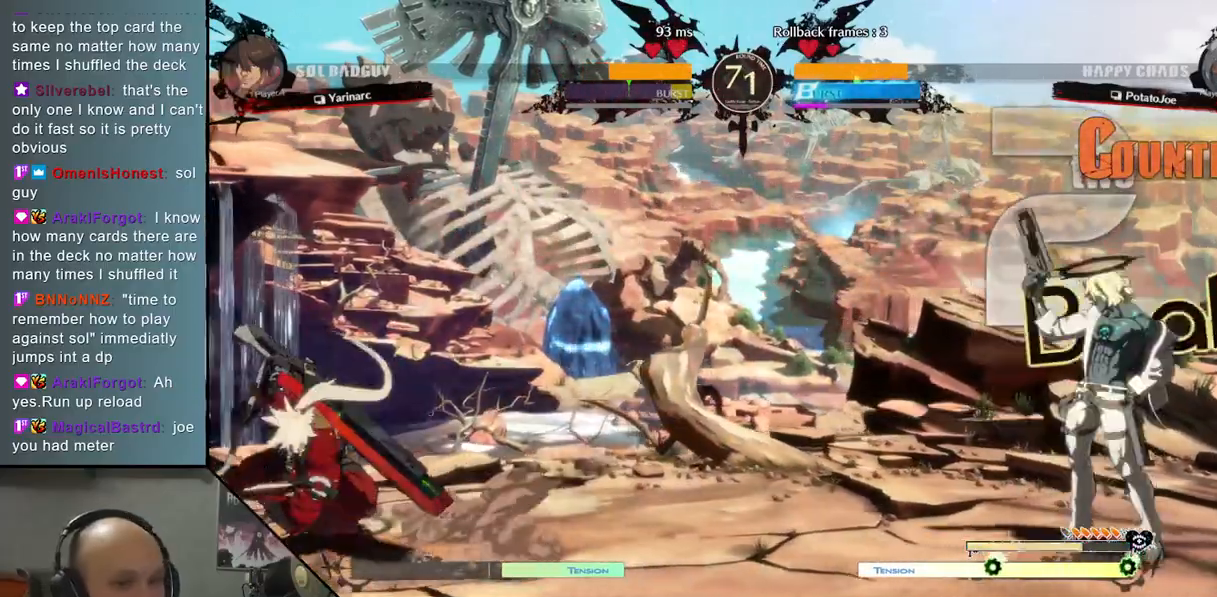
{"buttons": ["TRIANGLE"], "left_stick": "left", "events": [[150, "CIRCLE", "up"], [233, "left_stick", "left"], [317, "TRIANGLE", "down"]]}
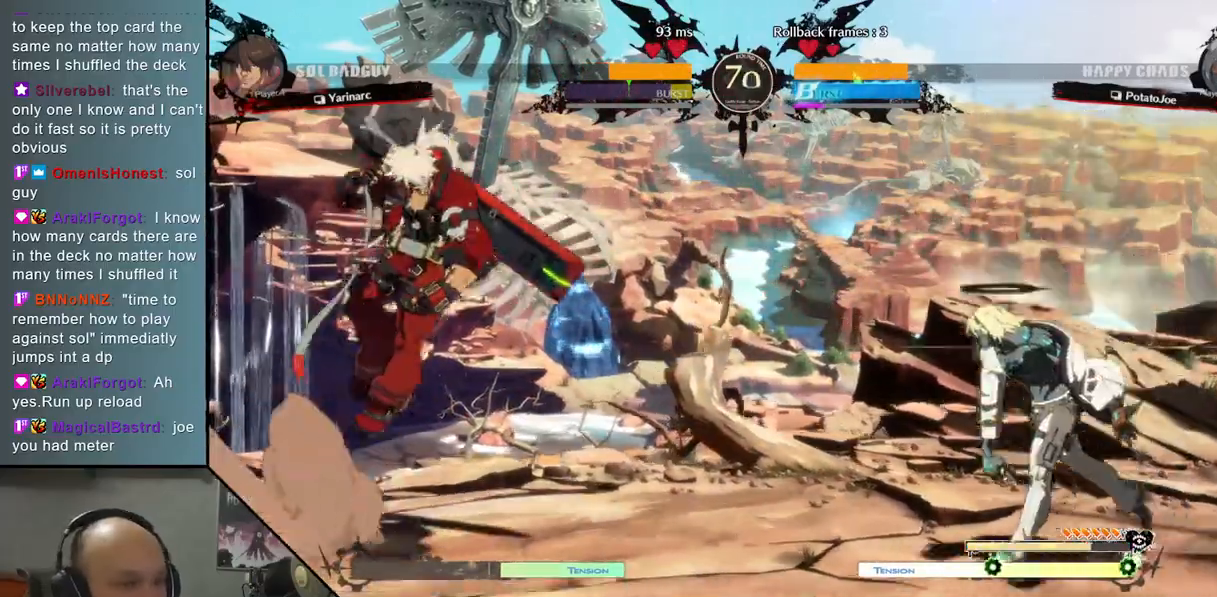
{"buttons": [], "left_stick": "left", "events": [[150, "TRIANGLE", "up"], [200, "R2", "down"], [400, "R2", "up"]]}
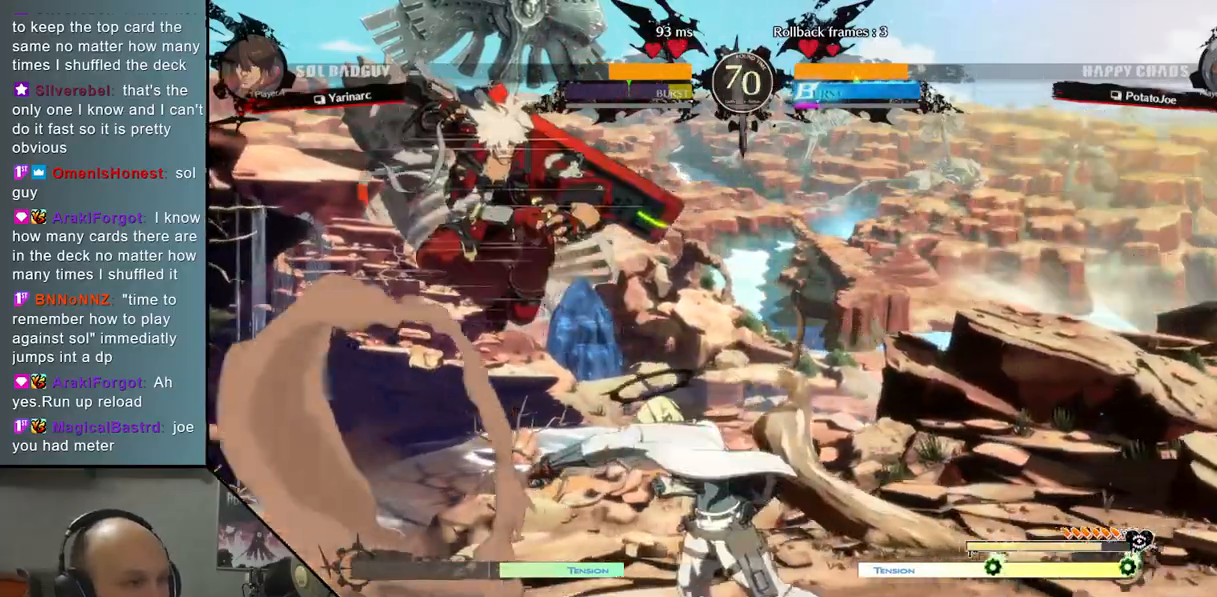
{"buttons": [], "left_stick": "right", "events": [[267, "L2", "down"], [367, "left_stick", "right"], [417, "L2", "up"]]}
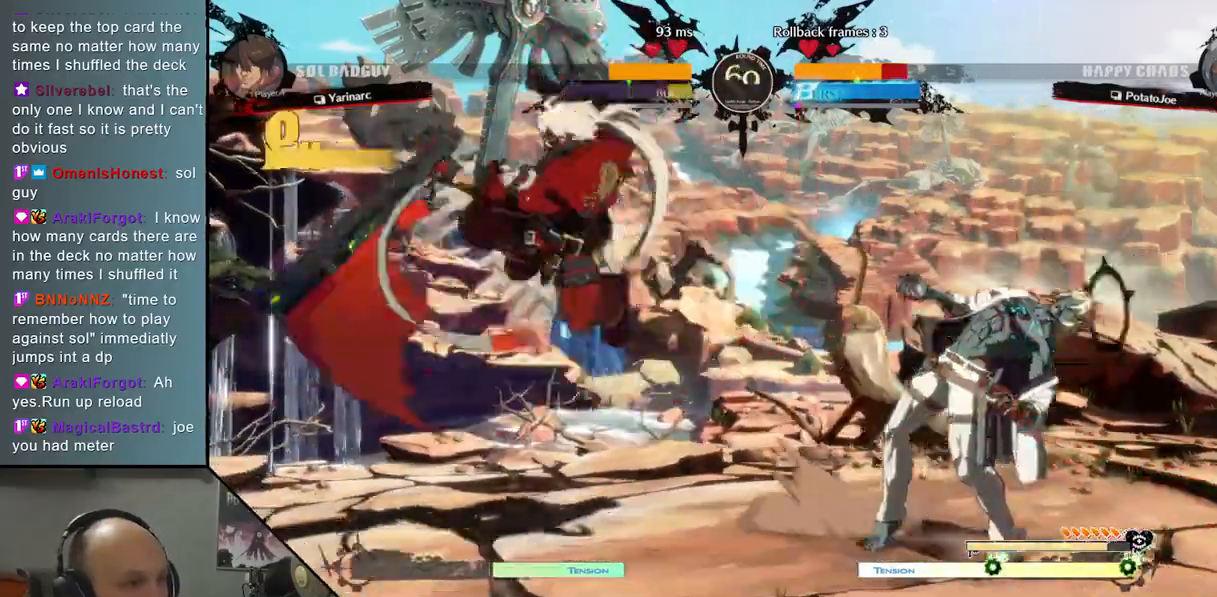
{"buttons": ["TRIANGLE"], "left_stick": "left", "events": [[350, "left_stick", "left"], [433, "TRIANGLE", "down"]]}
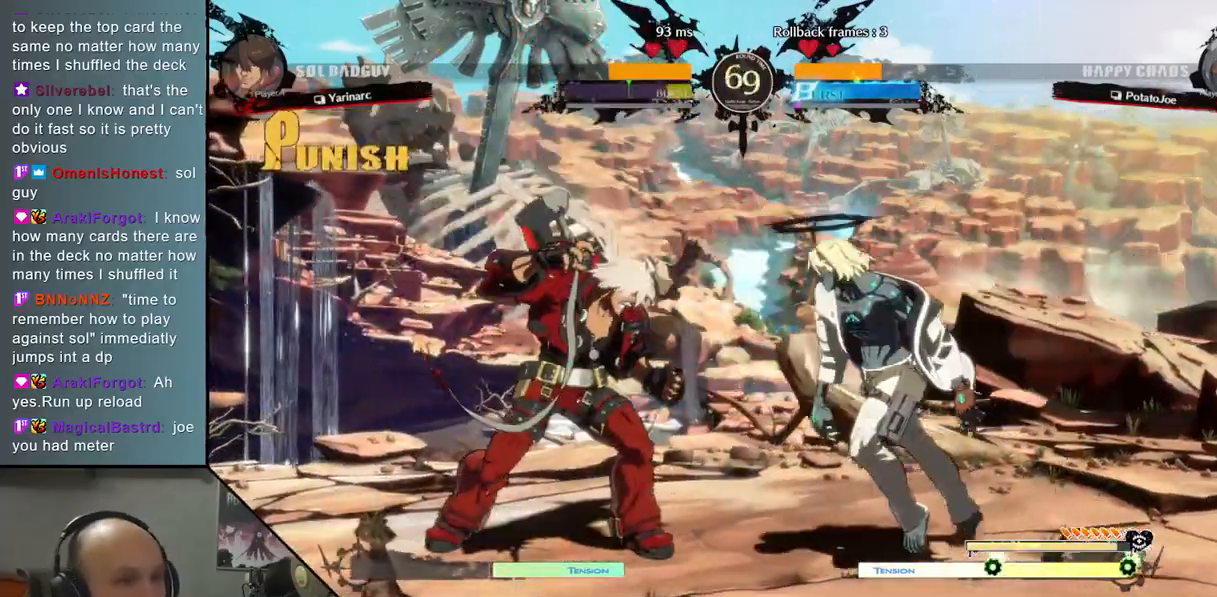
{"buttons": [], "left_stick": "left", "events": [[67, "TRIANGLE", "up"], [133, "R2", "down"], [283, "R2", "up"]]}
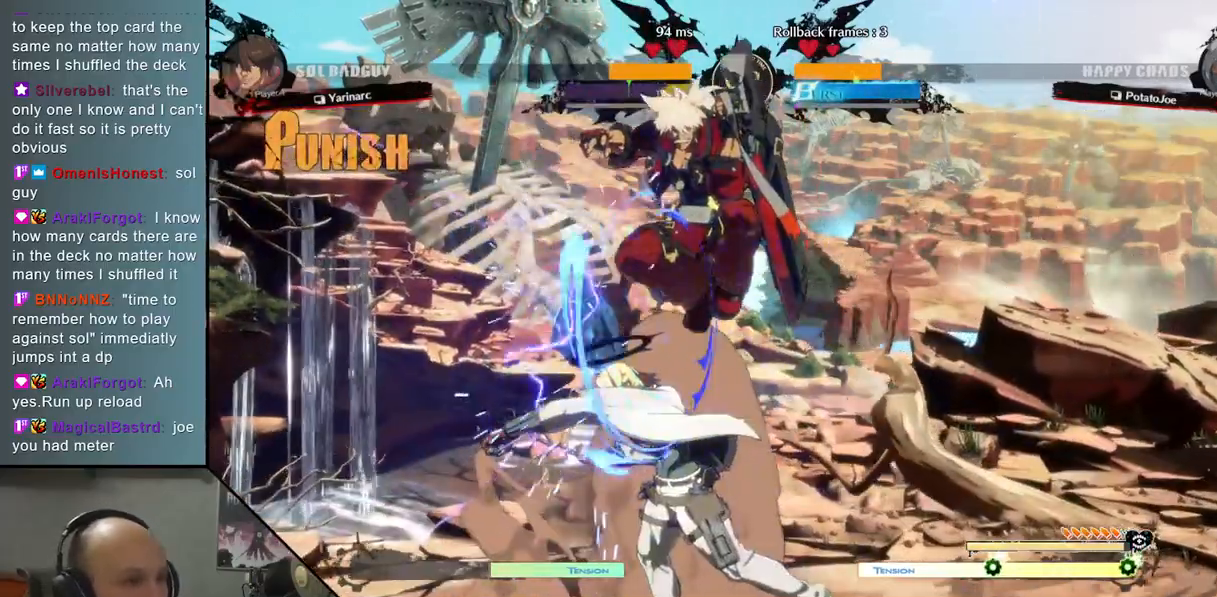
{"buttons": [], "left_stick": "center", "events": [[183, "L2", "down"], [400, "L2", "up"], [450, "left_stick", "center"]]}
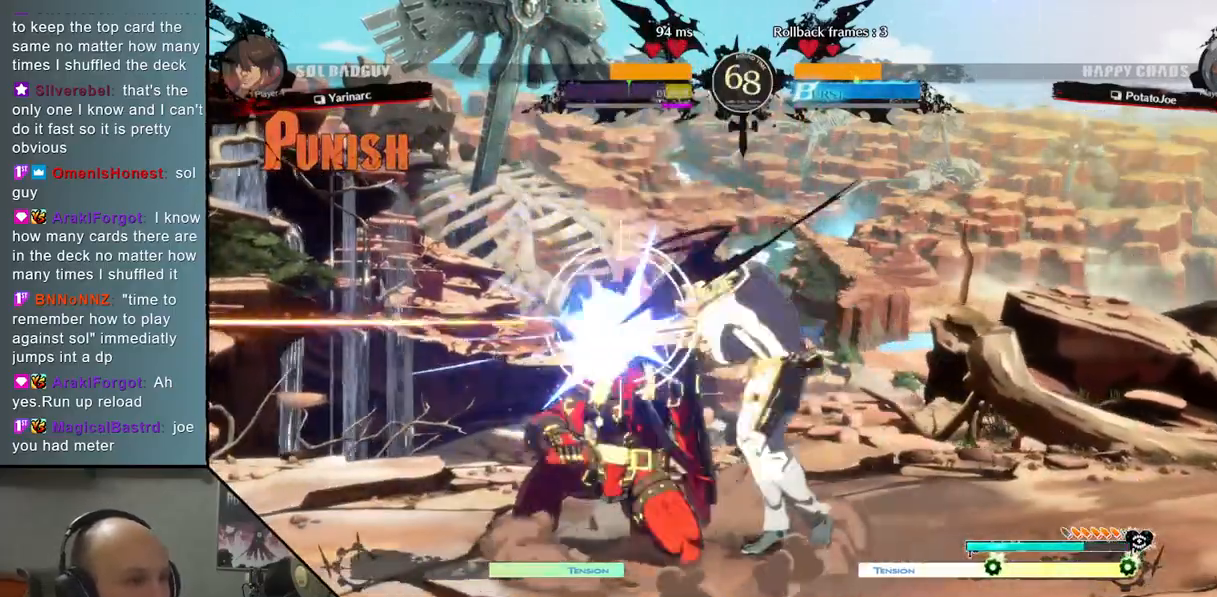
{"buttons": [], "left_stick": "right", "events": [[33, "left_stick", "down"], [67, "SQUARE", "down"], [167, "SQUARE", "up"], [283, "CROSS", "down"], [400, "CROSS", "up"], [433, "left_stick", "right"]]}